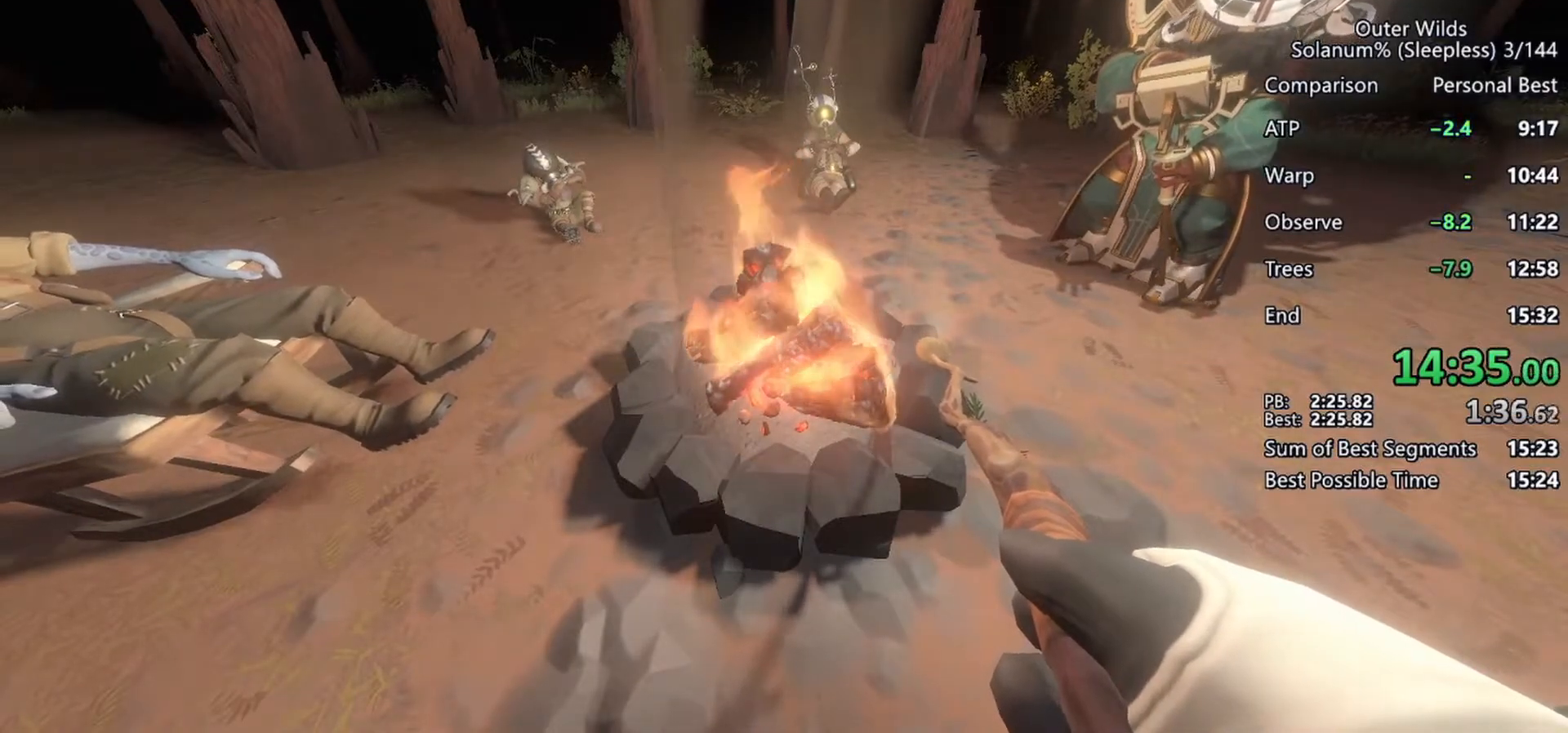
Gameplay with keyboard and mouse; each line is a JSON object with the keys and mouse buttons held at the frame after it. "events" lists presses ("down") and releases ("up") of "a", "ctrl", "d", "e", "f", "q", "r", "s", "shift", "space", "tab", "w", "mouse_left", "mouse_wheel", "mouse_right", "mouse_mb4" and "mouse_mb5" between this image and that frame as [ms after this image, input, new state], when the widget could be followed in between. "mouse_left", "mouse_wheel", "mouse_right", "mouse_mb4", "mouse_mb5" = the "left", "wheel", "right", "mb4", "mb5" buttons of the "mouse" list. No other keys are recorded. "wheel" means that the mouse wheel is clicked or scrolled. Mouse movement is not recorded.
{"keys": ["shift"], "mouse": [], "events": []}
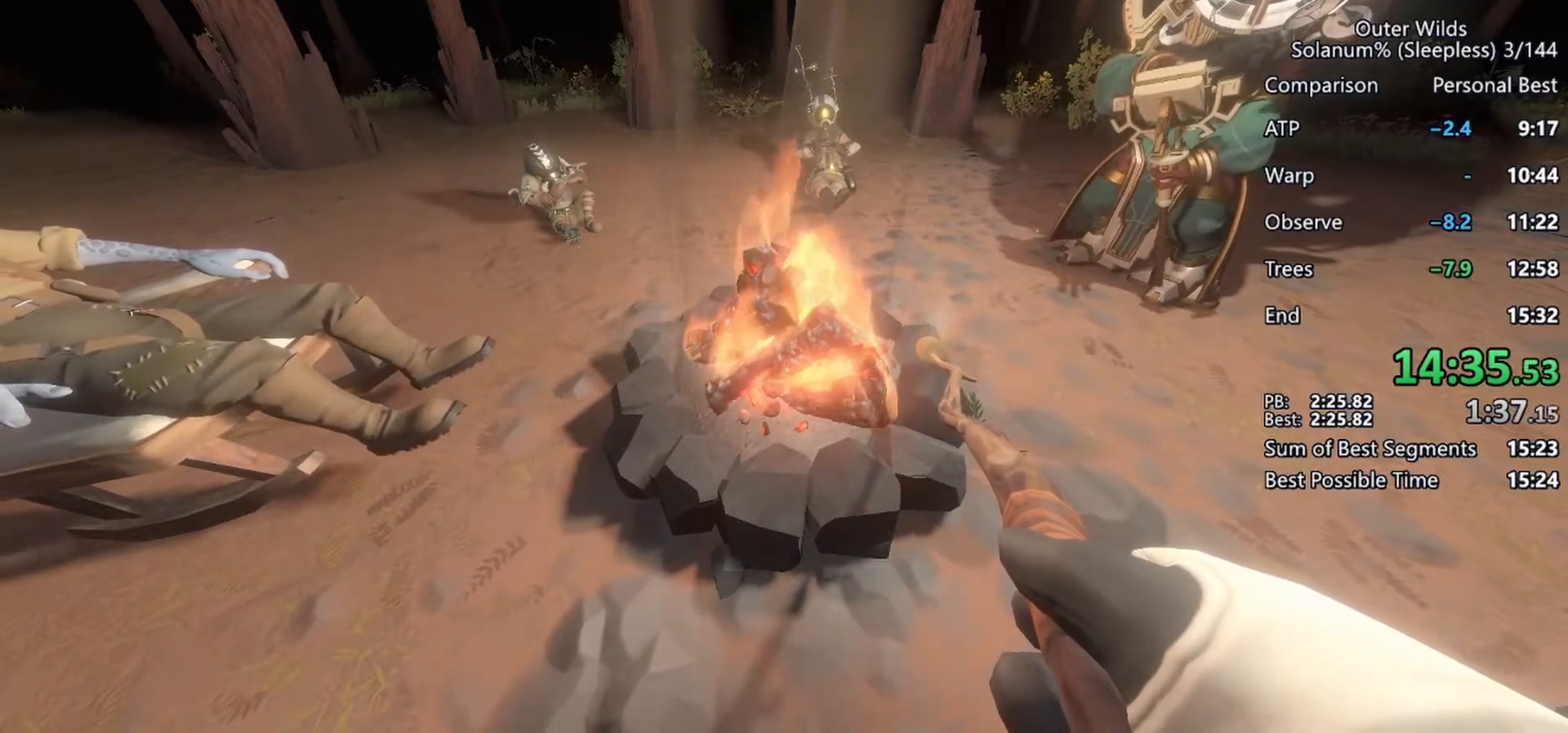
{"keys": ["shift"], "mouse": [], "events": []}
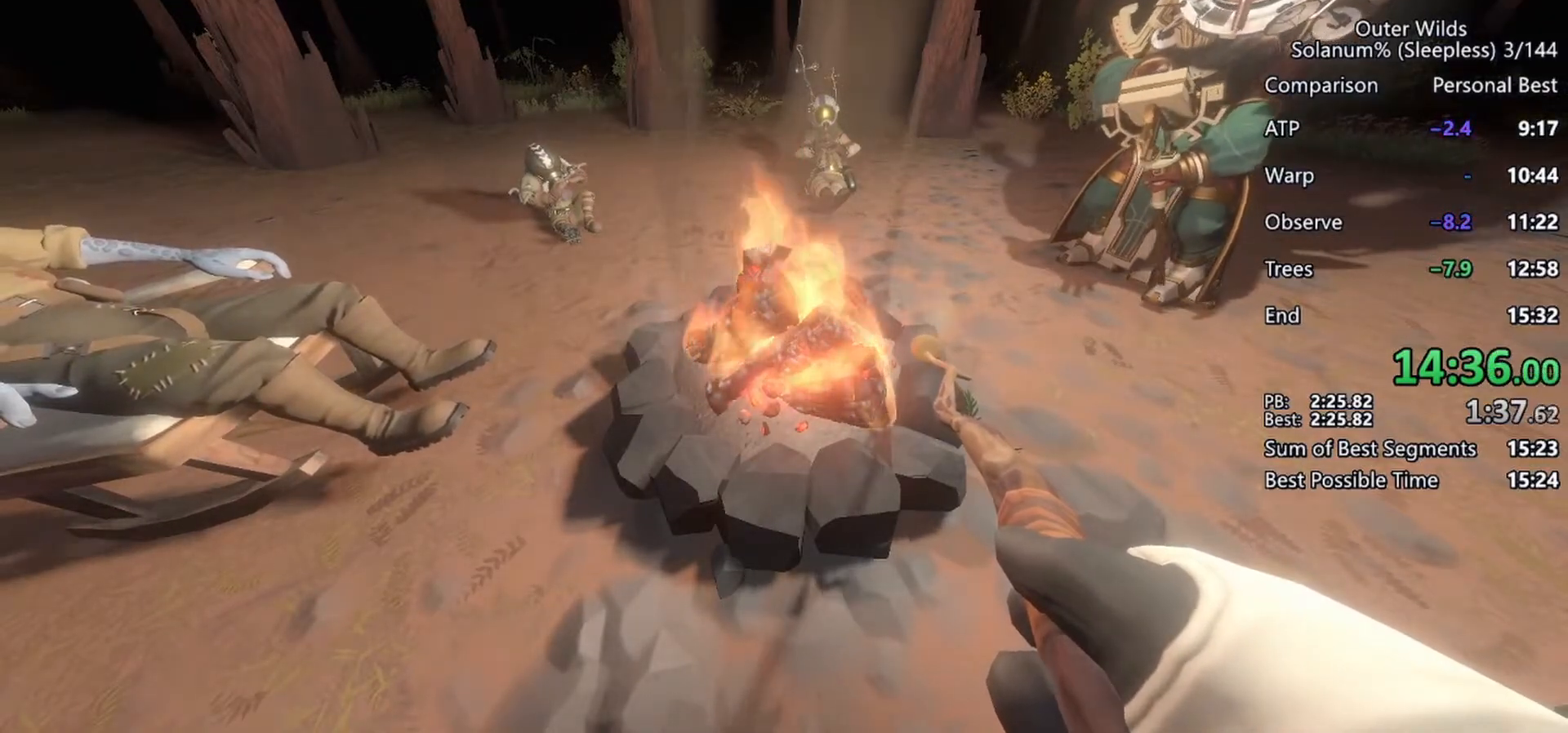
{"keys": ["shift"], "mouse": [], "events": []}
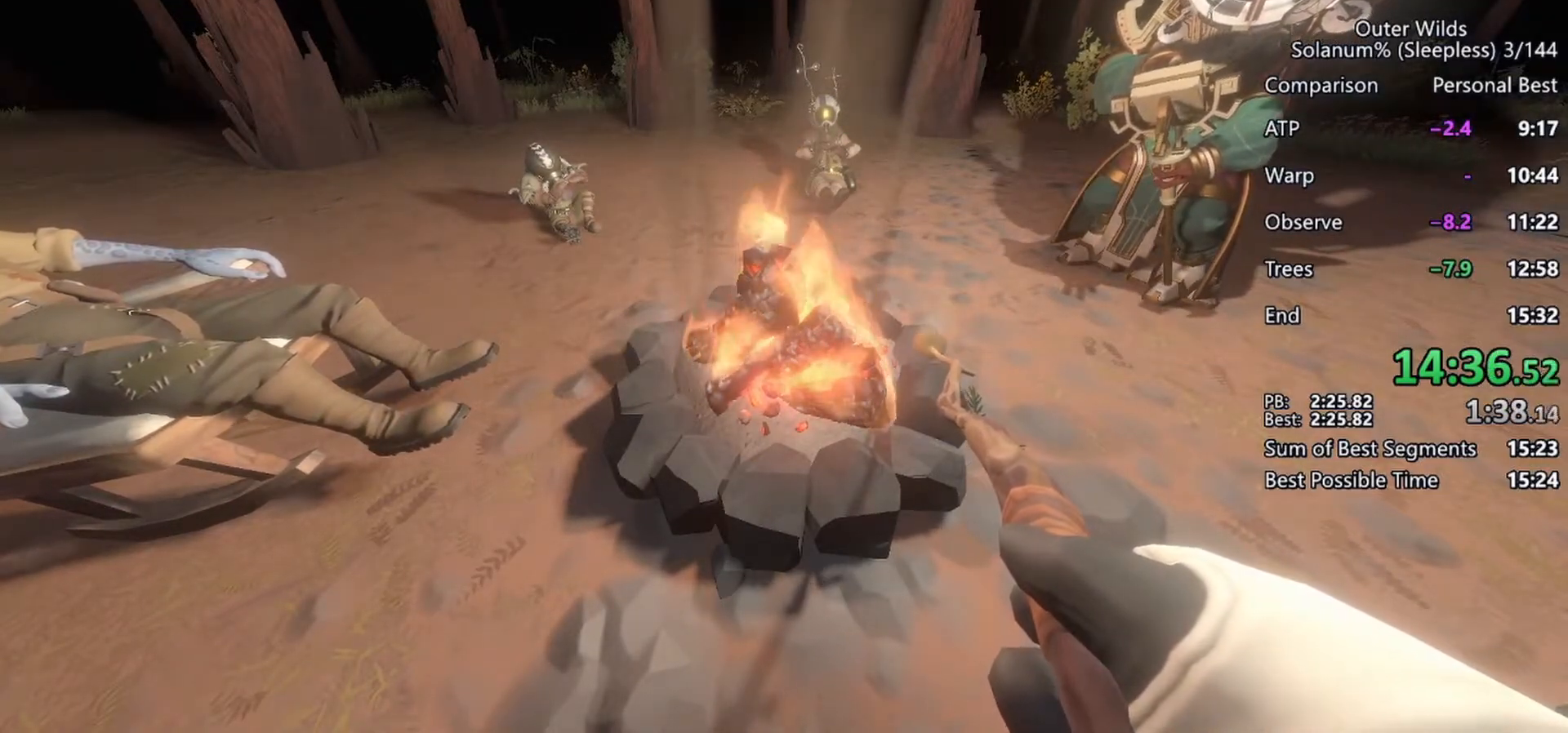
{"keys": ["shift"], "mouse": [], "events": []}
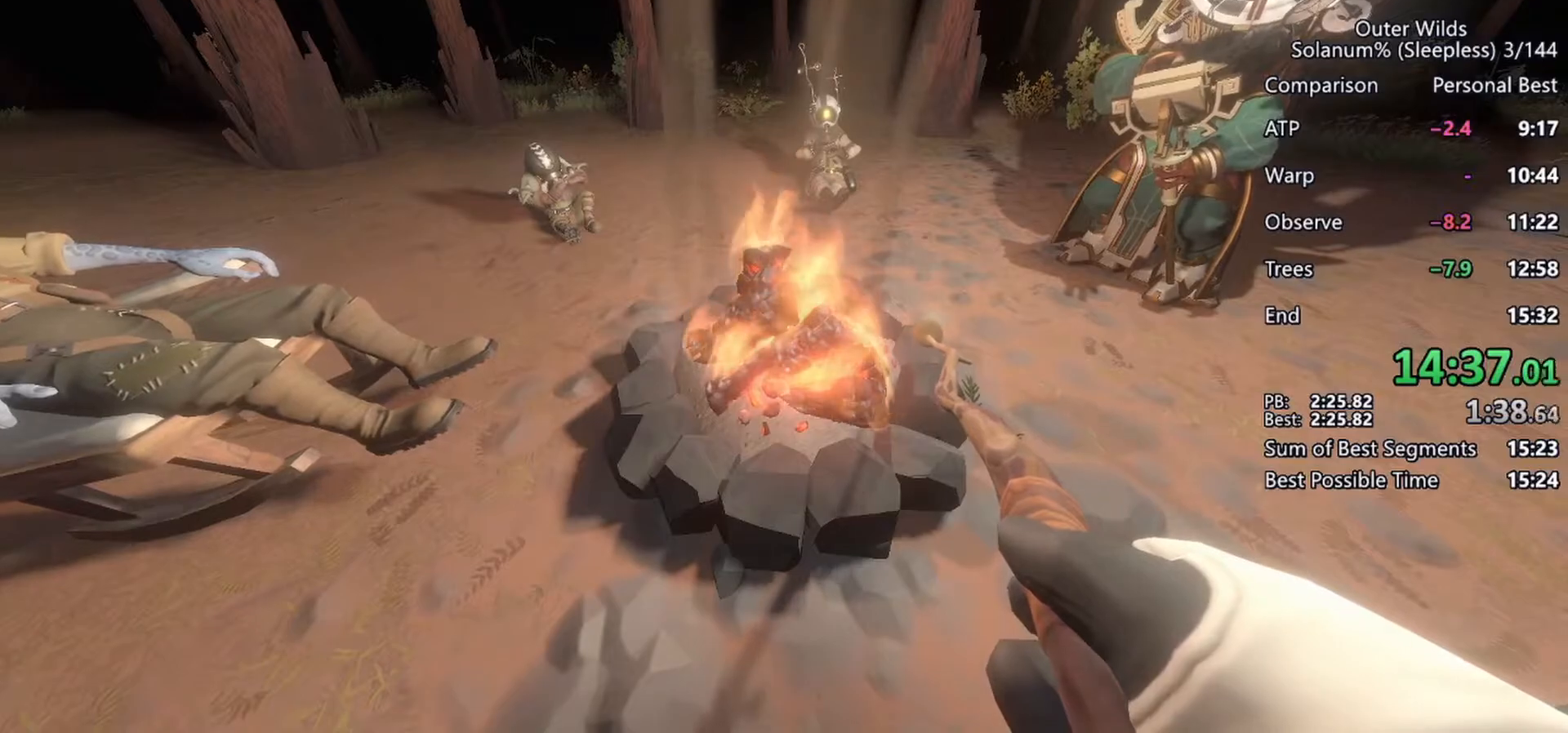
{"keys": [], "mouse": []}
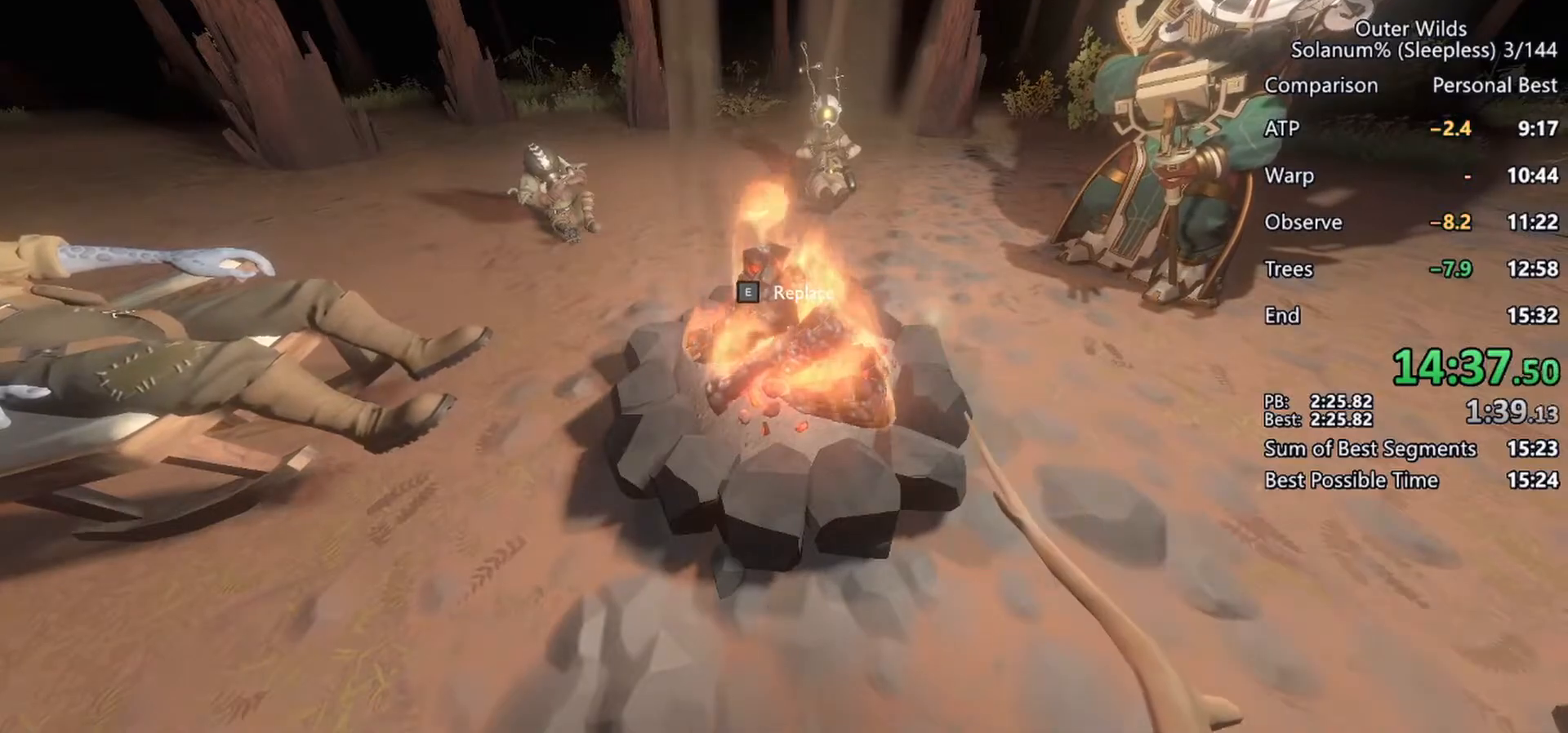
{"keys": ["w"], "mouse": [], "events": [[150, "q", "down"], [333, "w", "down"], [367, "q", "up"]]}
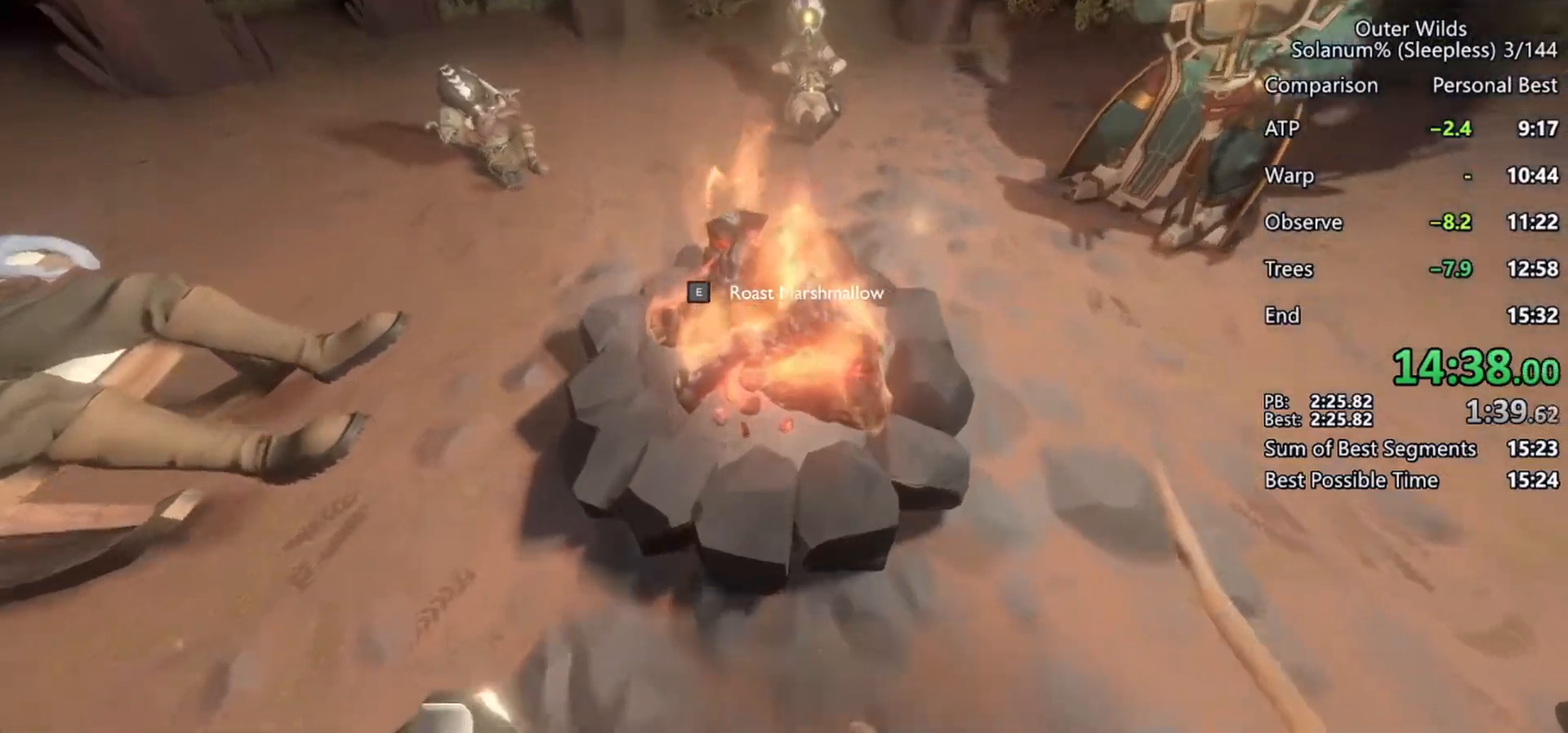
{"keys": [], "mouse": [], "events": [[67, "w", "up"], [267, "shift", "down"], [300, "space", "down"], [383, "shift", "up"], [383, "space", "up"]]}
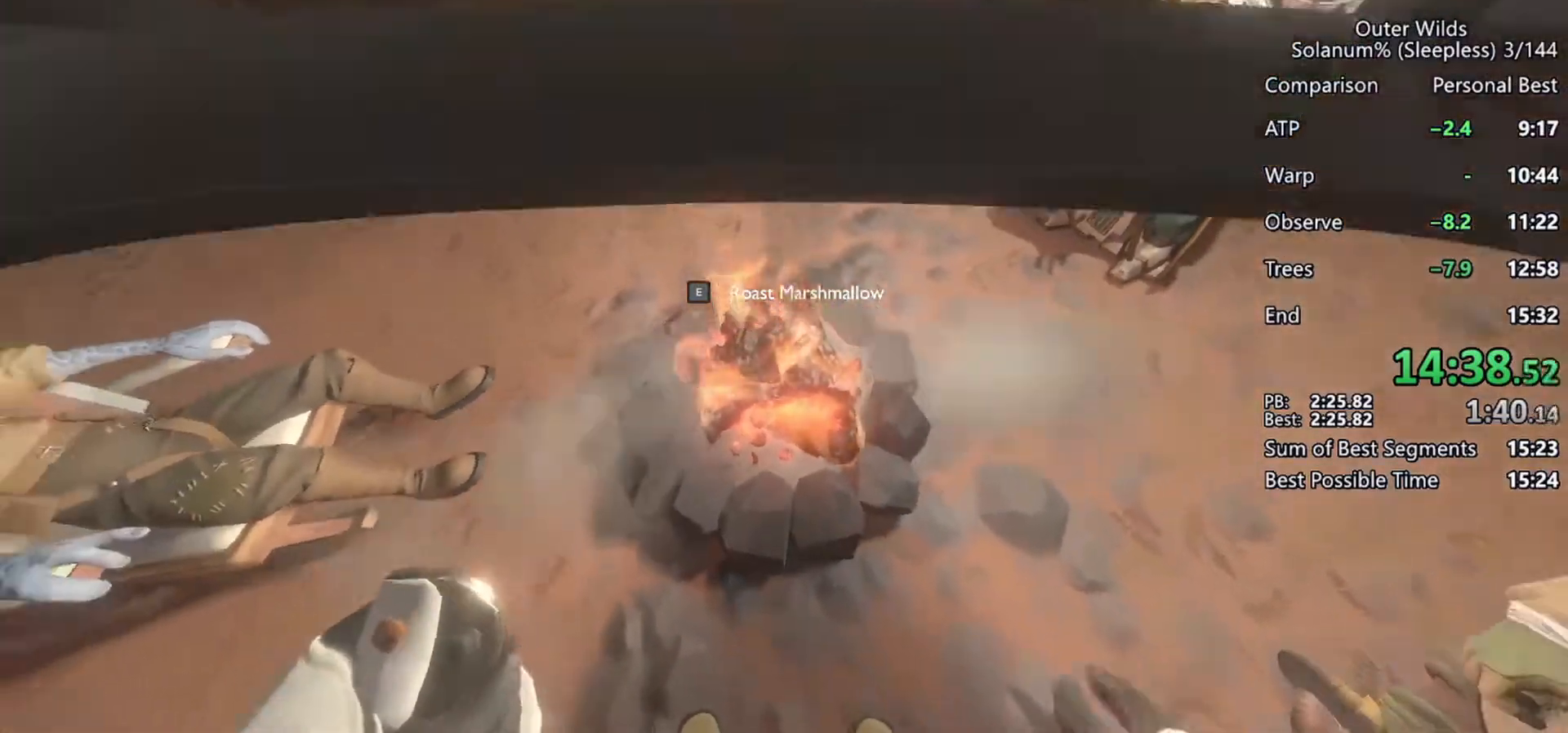
{"keys": [], "mouse": [], "events": [[17, "w", "down"], [300, "w", "up"]]}
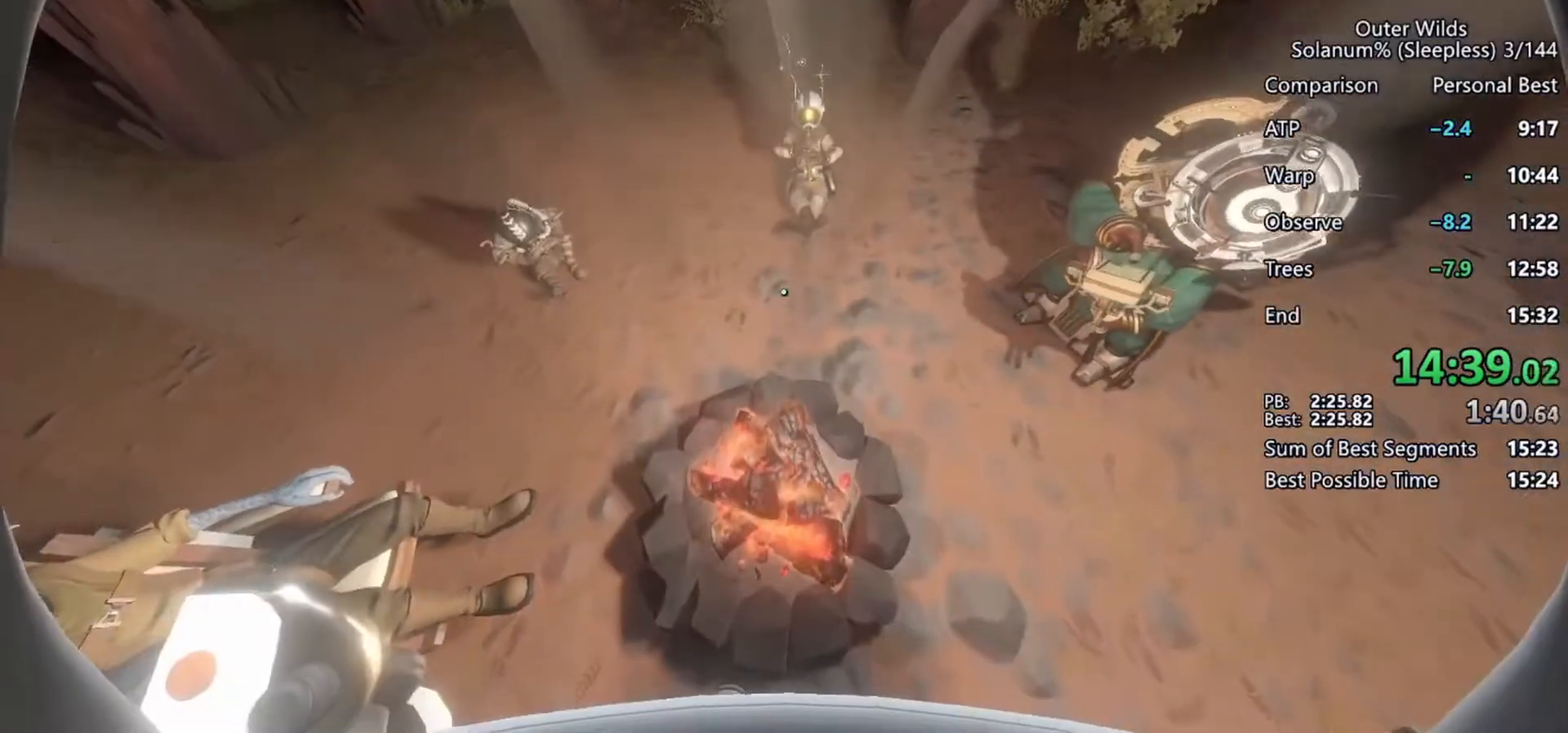
{"keys": [], "mouse": [], "events": [[17, "w", "down"], [250, "w", "up"]]}
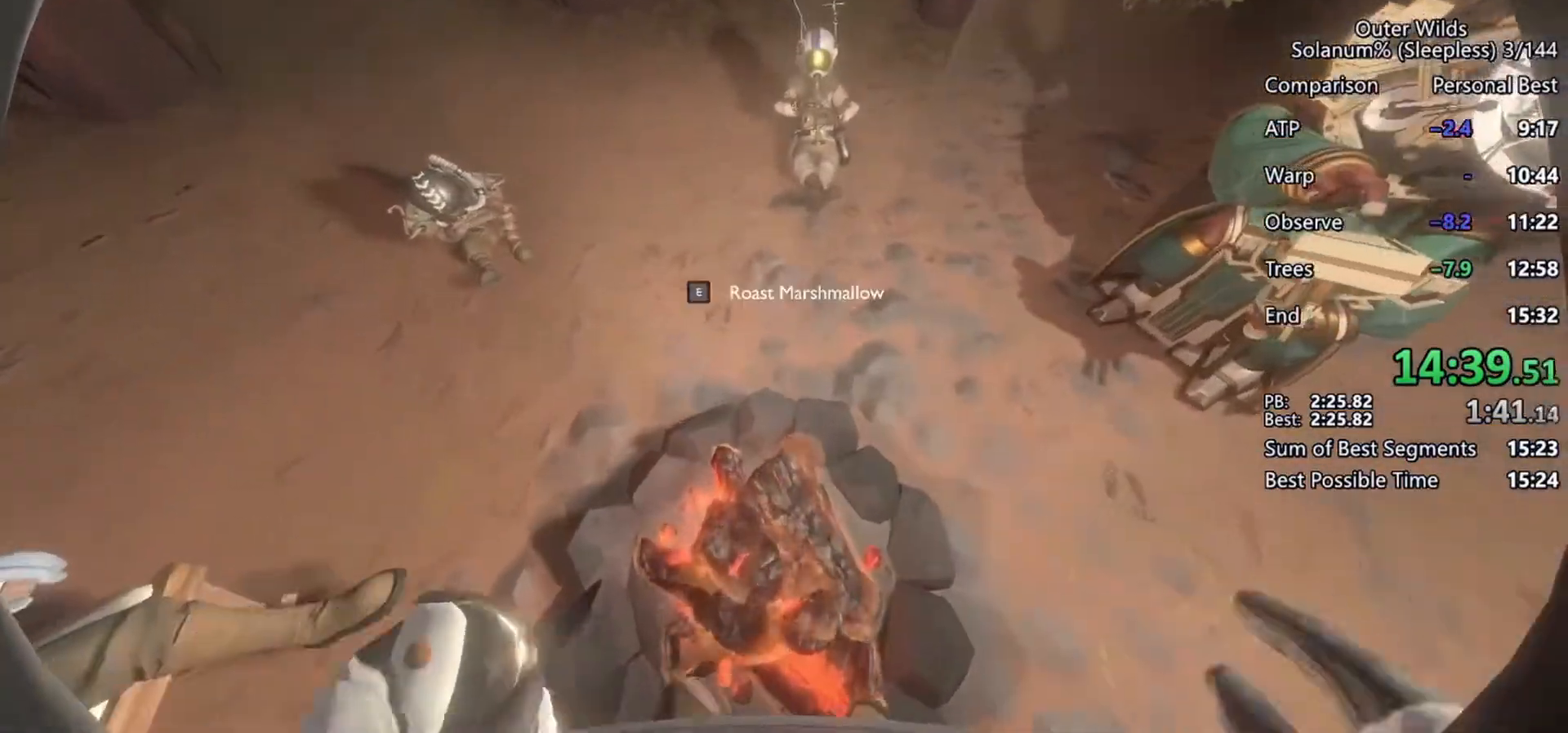
{"keys": [], "mouse": [], "events": [[217, "w", "down"], [317, "w", "up"]]}
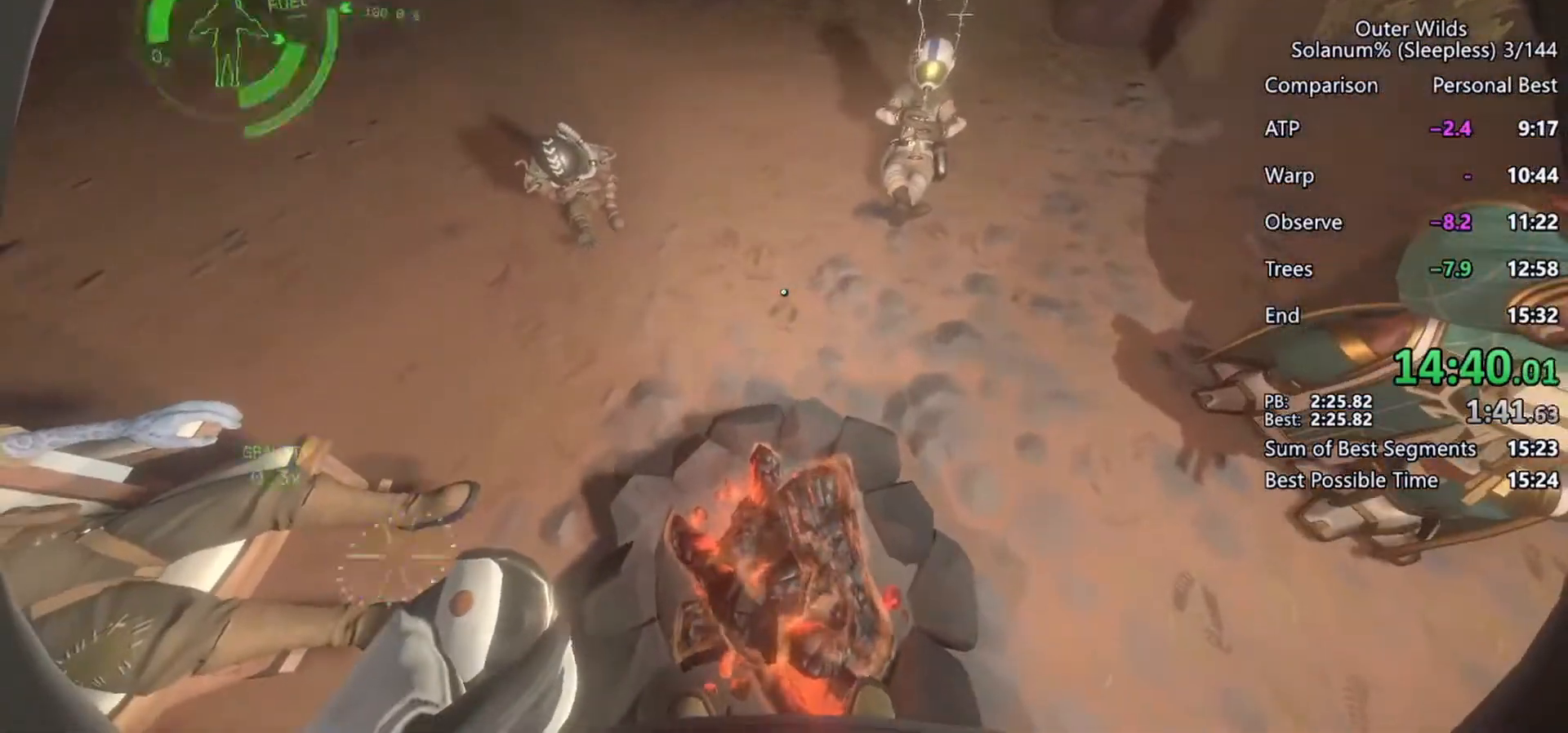
{"keys": [], "mouse": [], "events": [[50, "w", "down"], [133, "w", "up"]]}
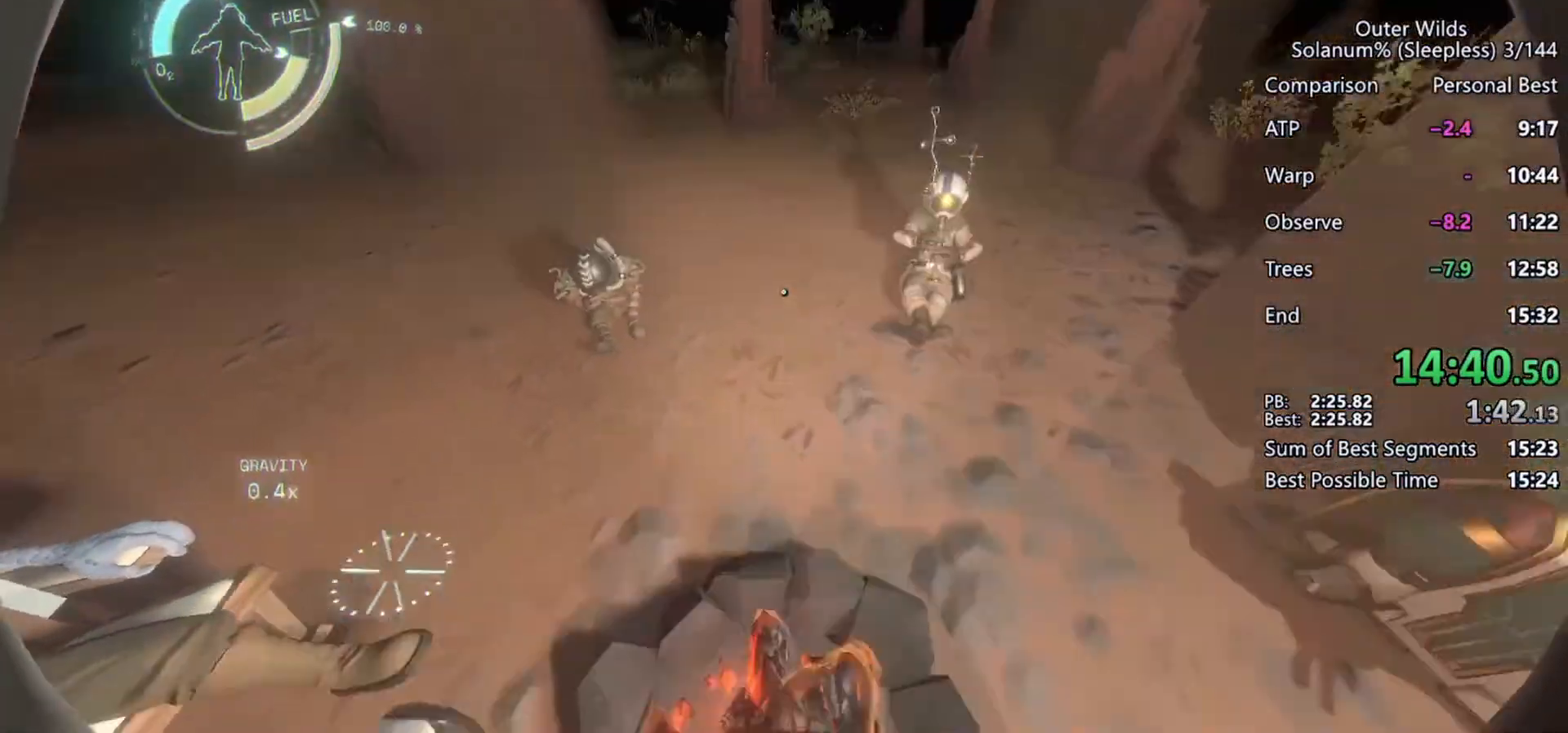
{"keys": [], "mouse": [], "events": []}
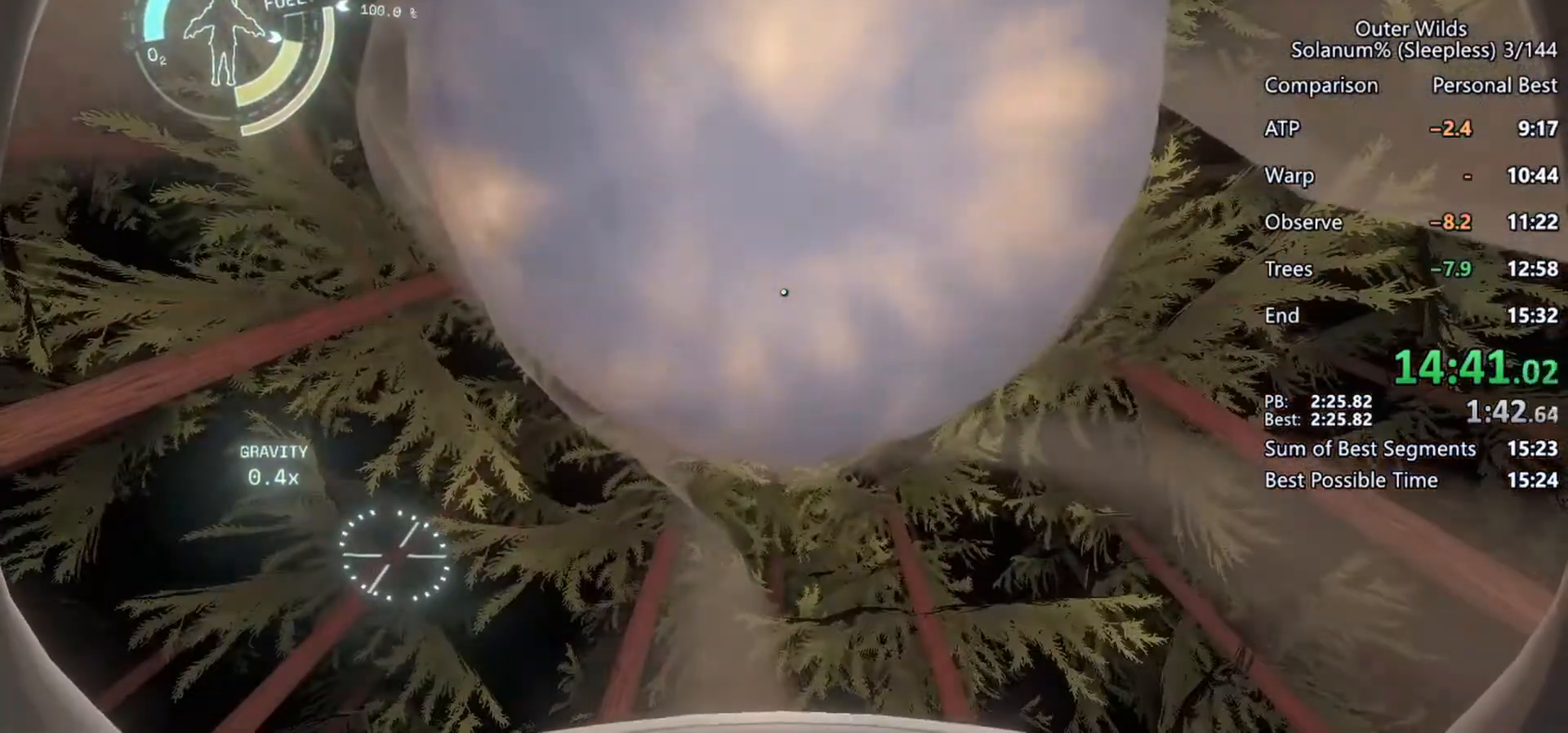
{"keys": [], "mouse": [], "events": []}
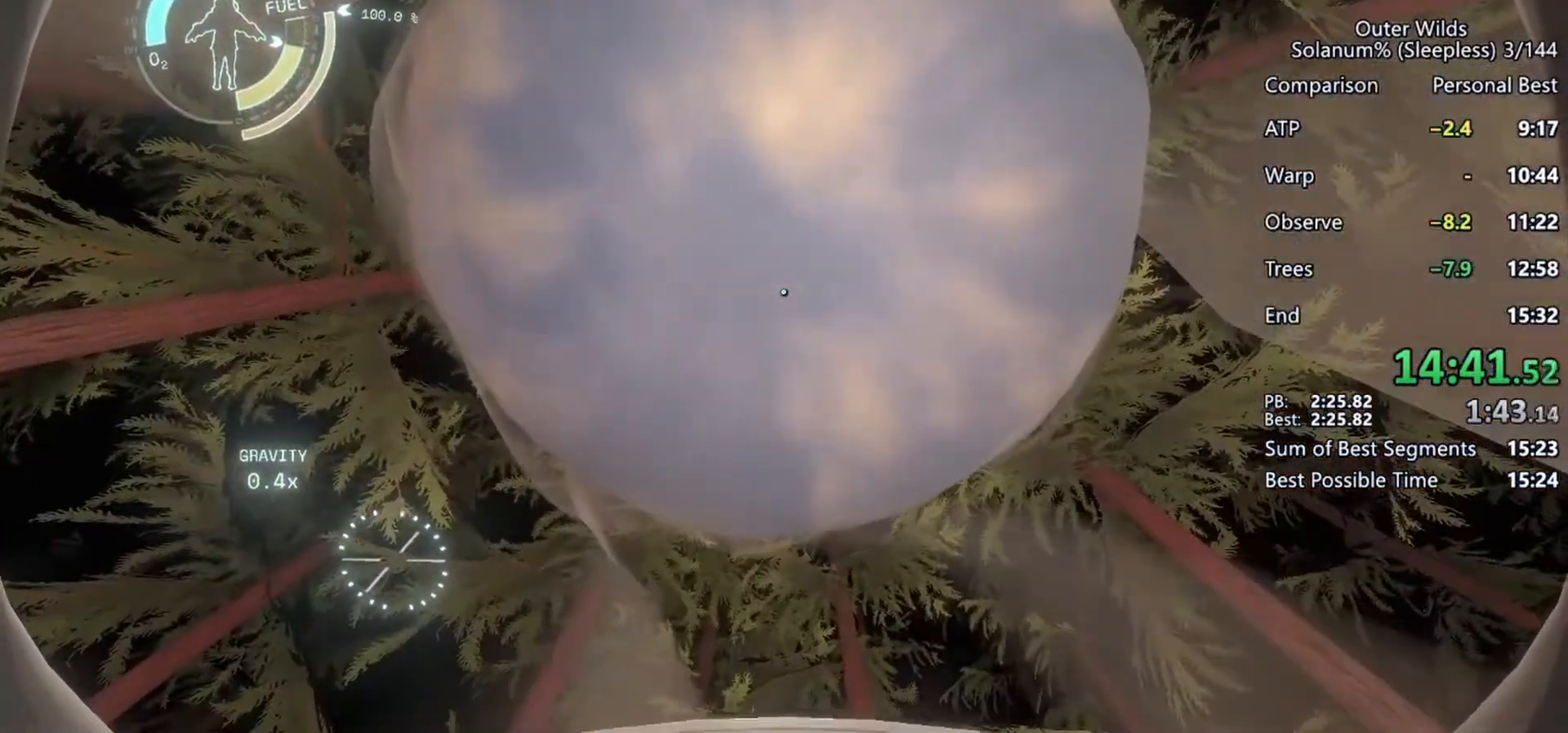
{"keys": [], "mouse": [], "events": []}
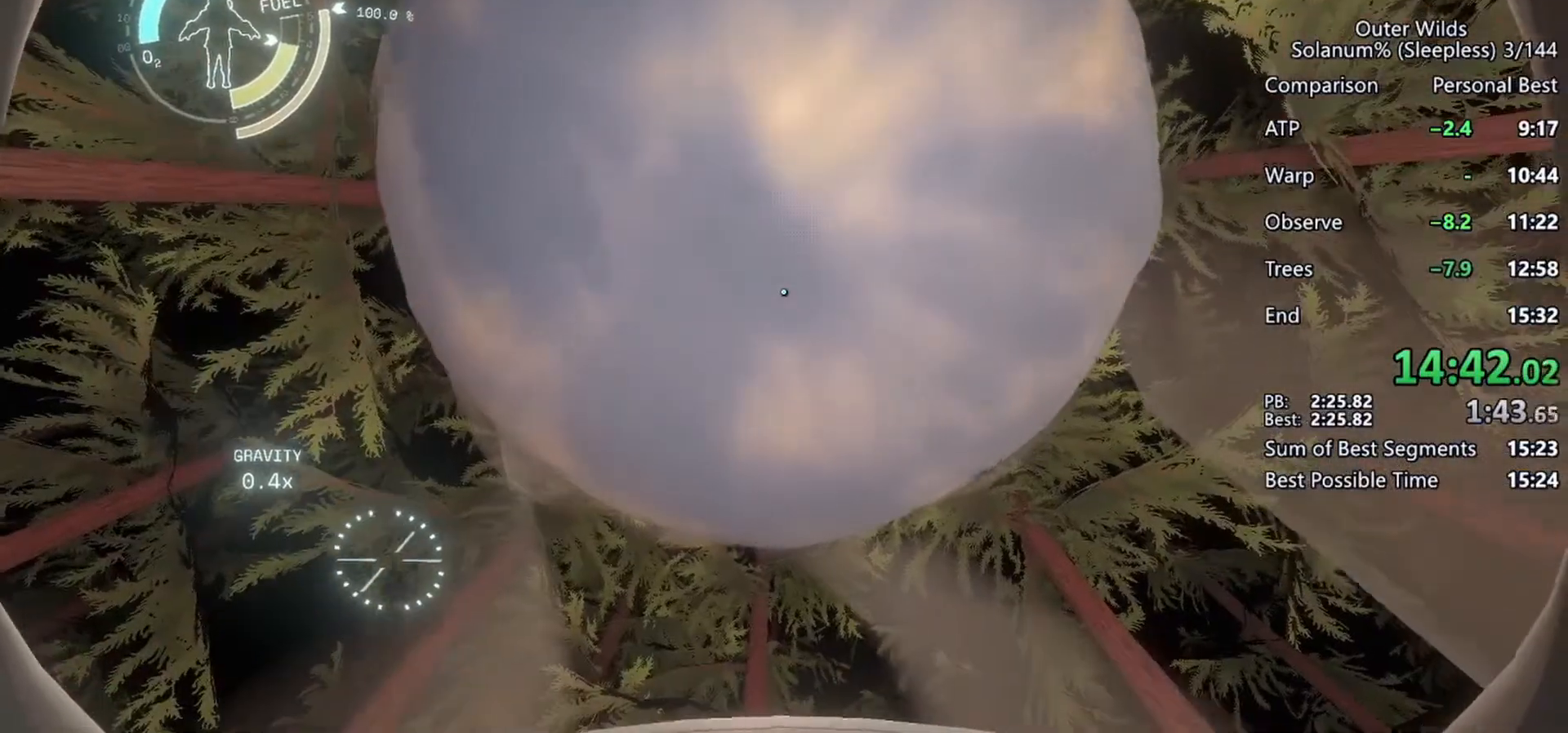
{"keys": [], "mouse": [], "events": []}
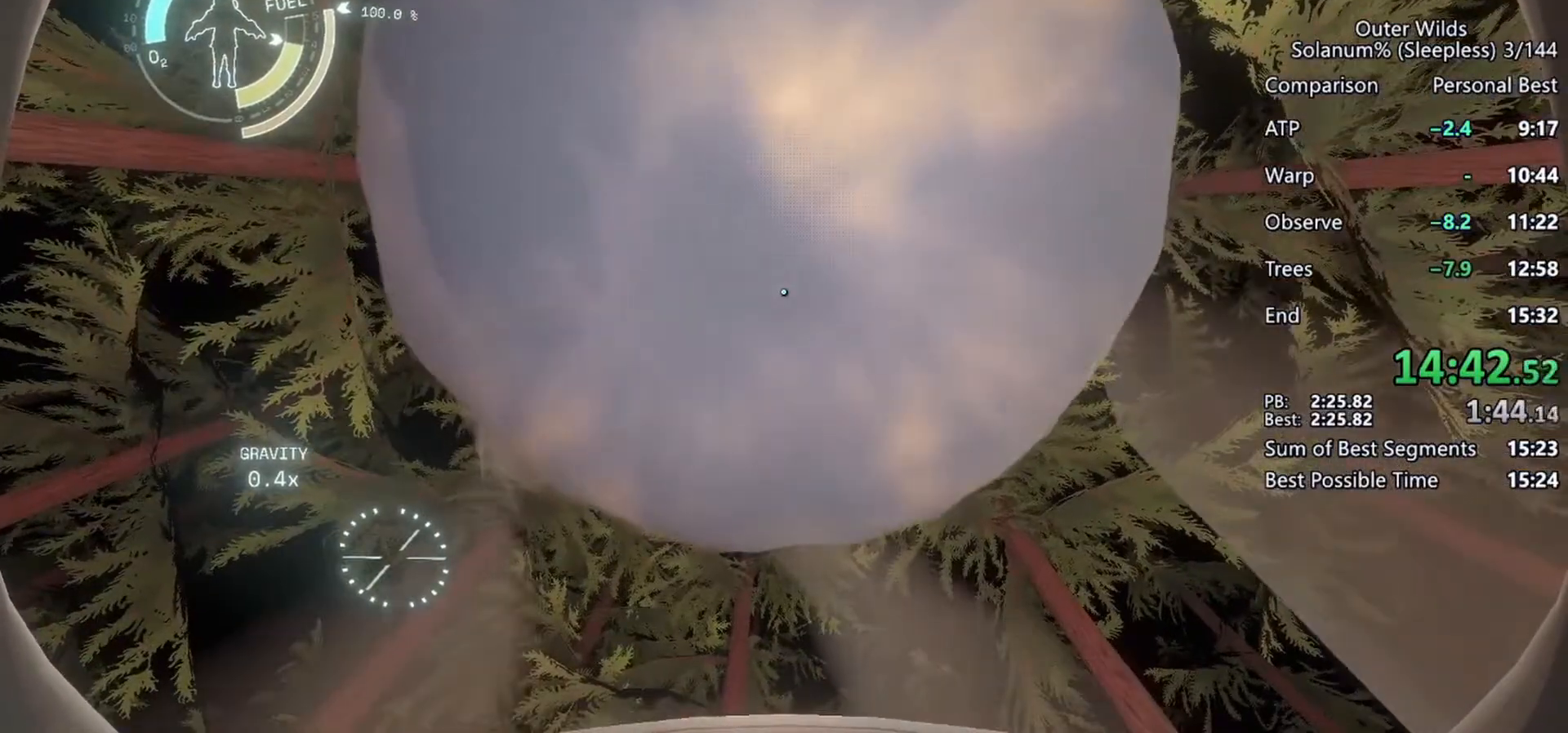
{"keys": [], "mouse": [], "events": []}
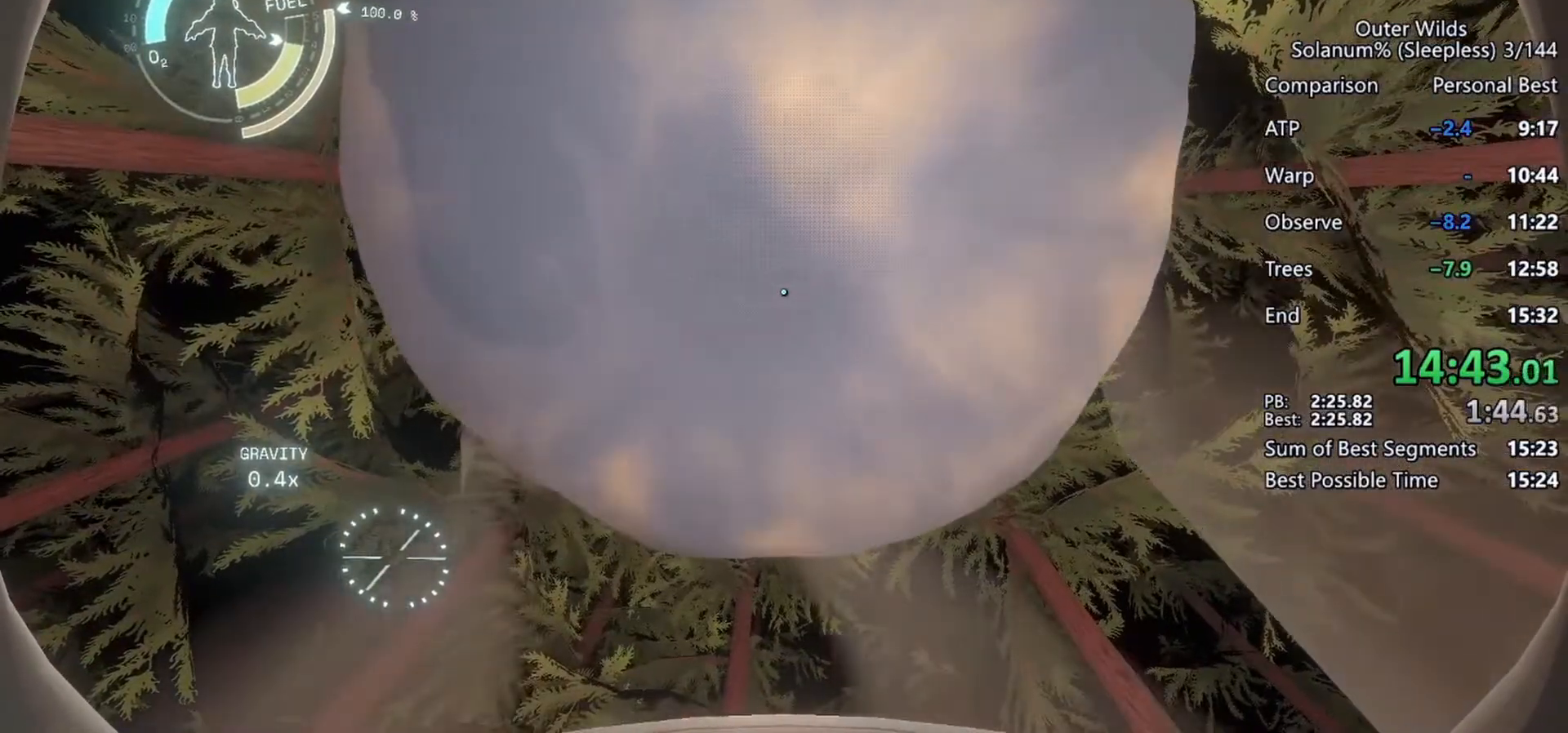
{"keys": [], "mouse": [], "events": []}
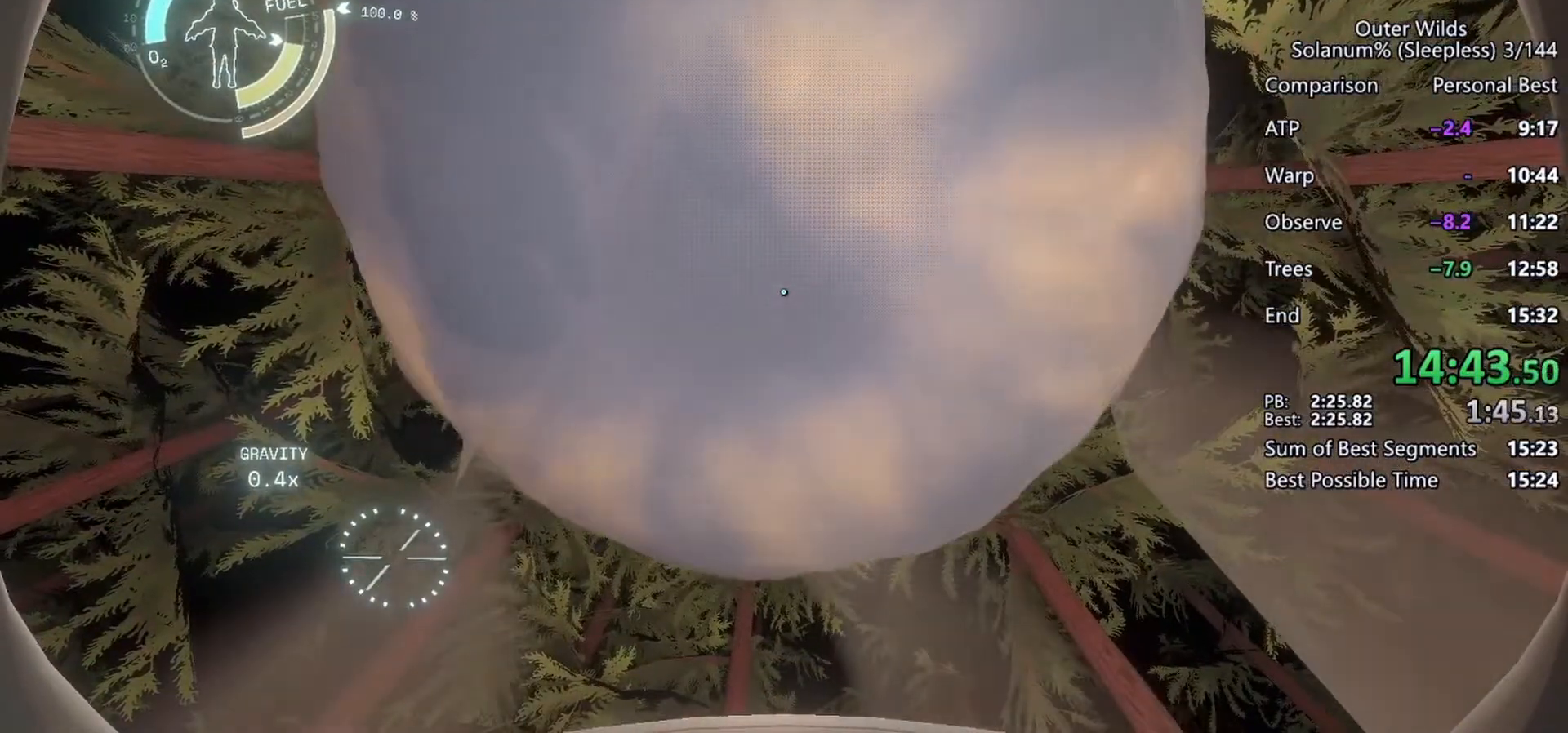
{"keys": [], "mouse": [], "events": []}
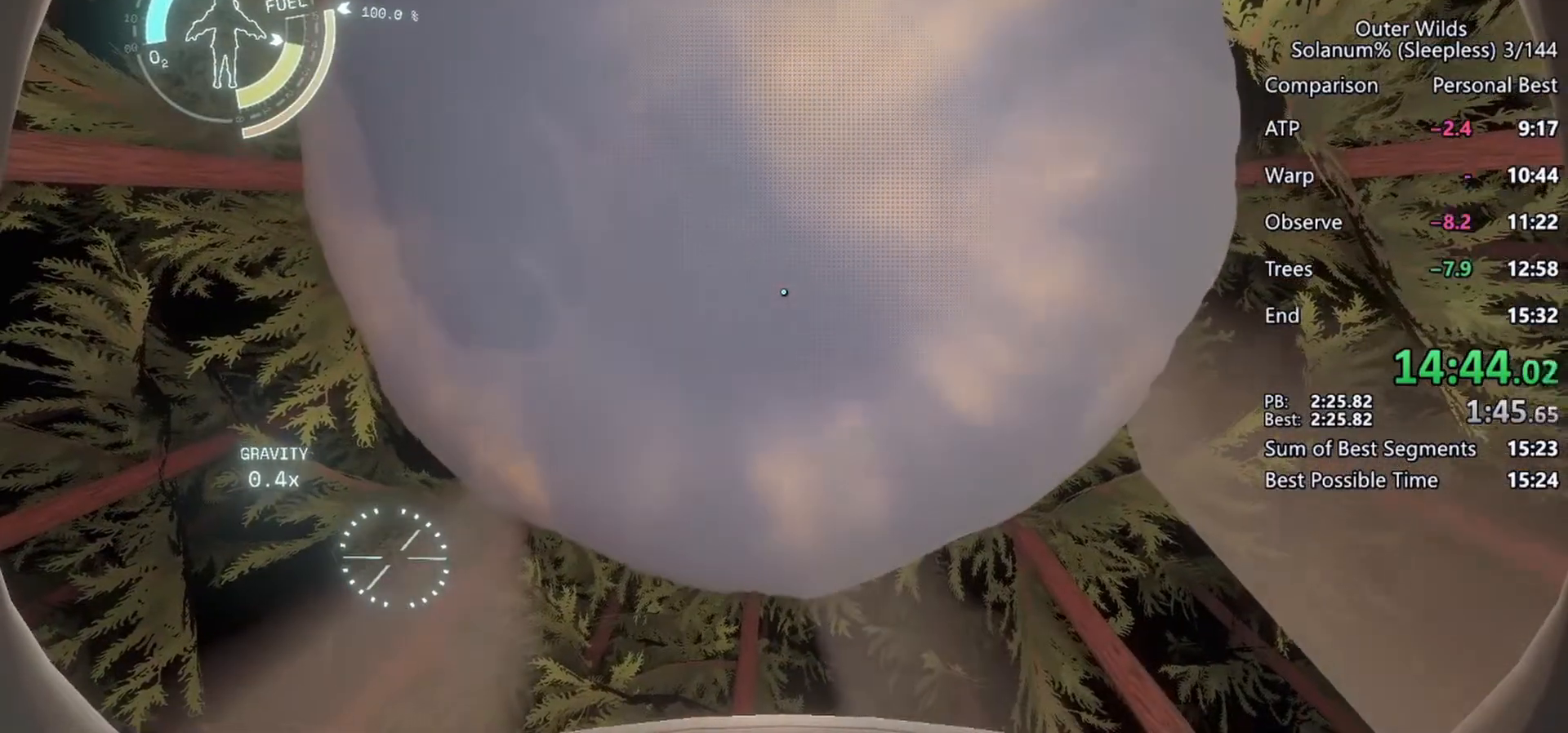
{"keys": ["space"], "mouse": [], "events": [[433, "space", "down"]]}
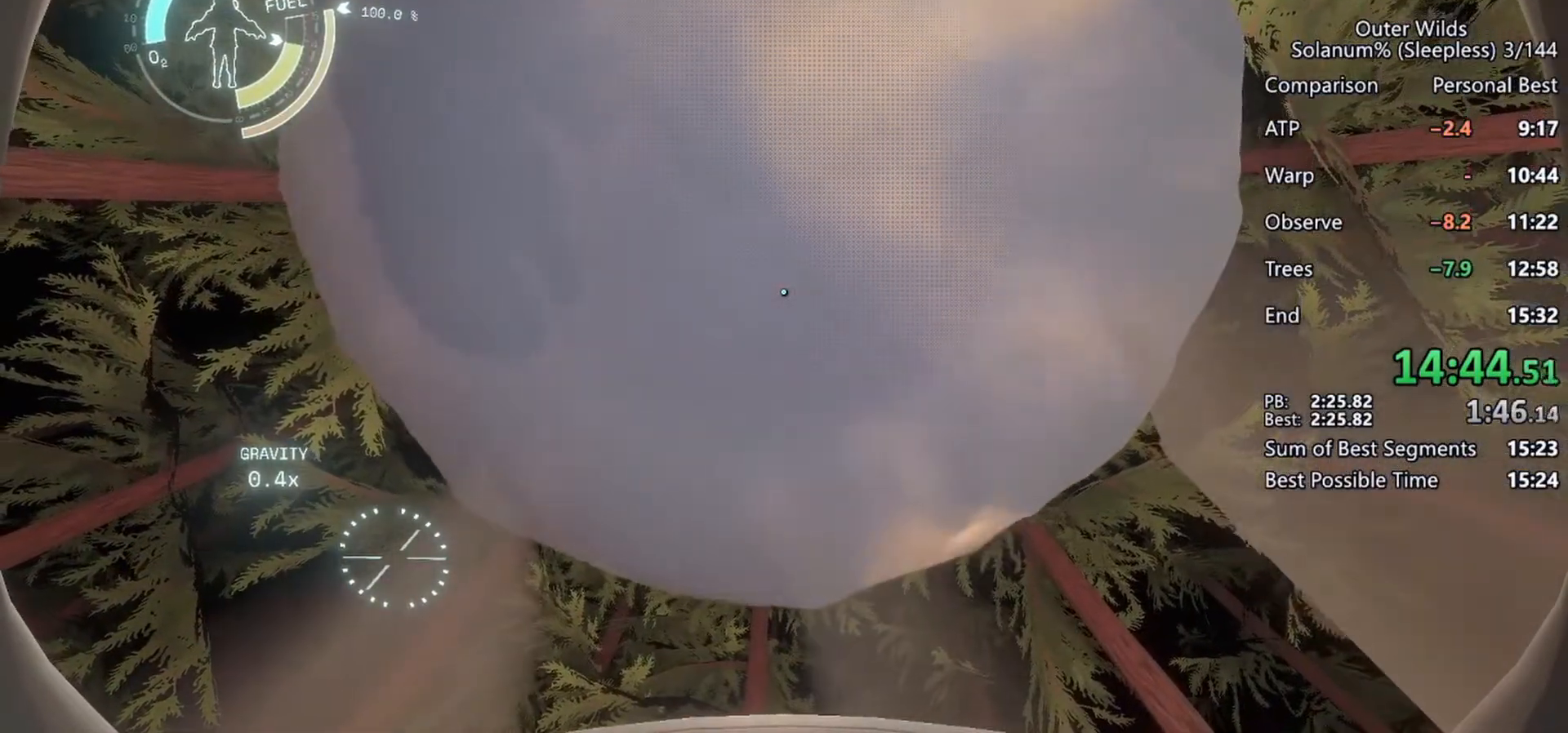
{"keys": ["shift", "space"], "mouse": [], "events": [[250, "space", "up"], [400, "shift", "down"], [467, "space", "down"]]}
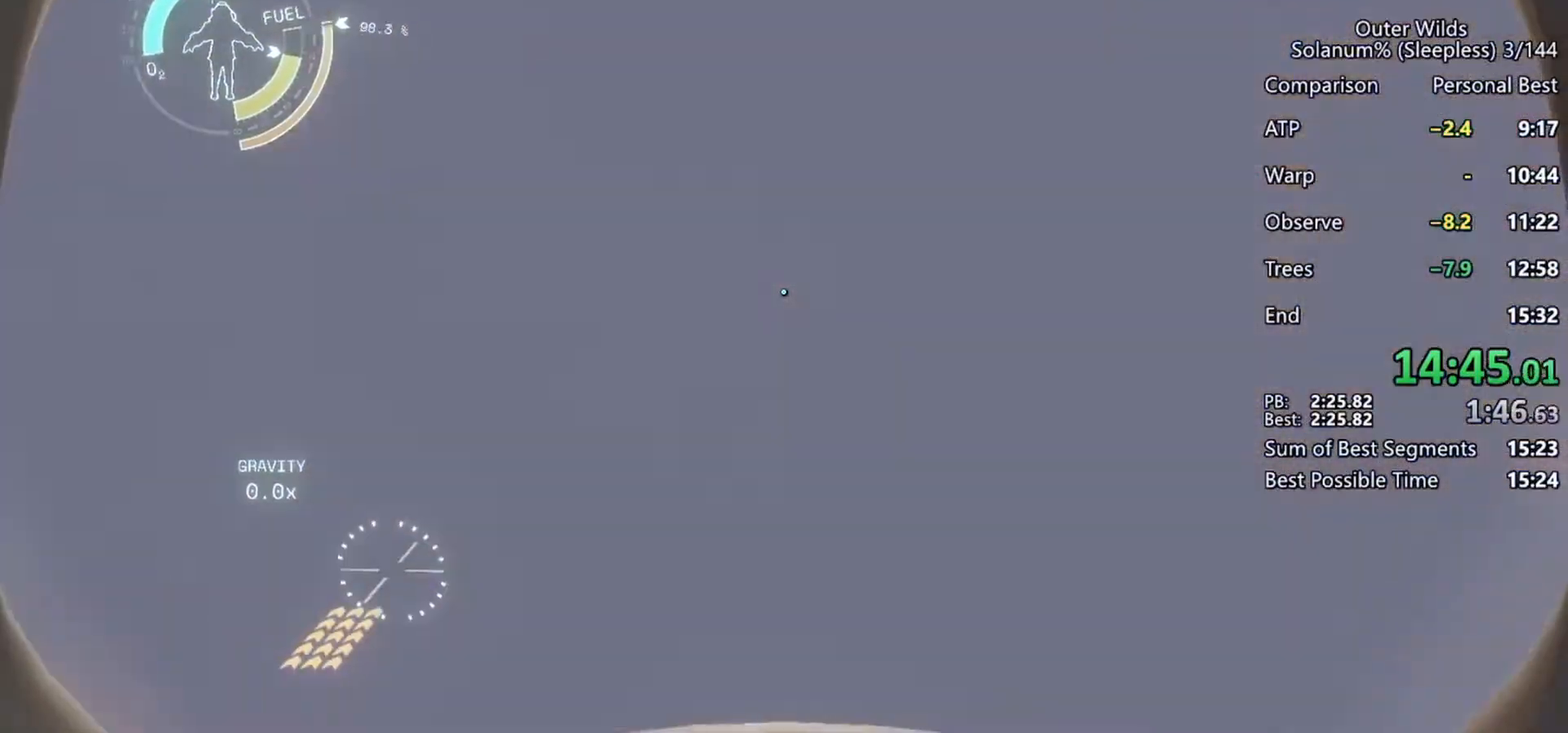
{"keys": ["shift", "space"], "mouse": [], "events": []}
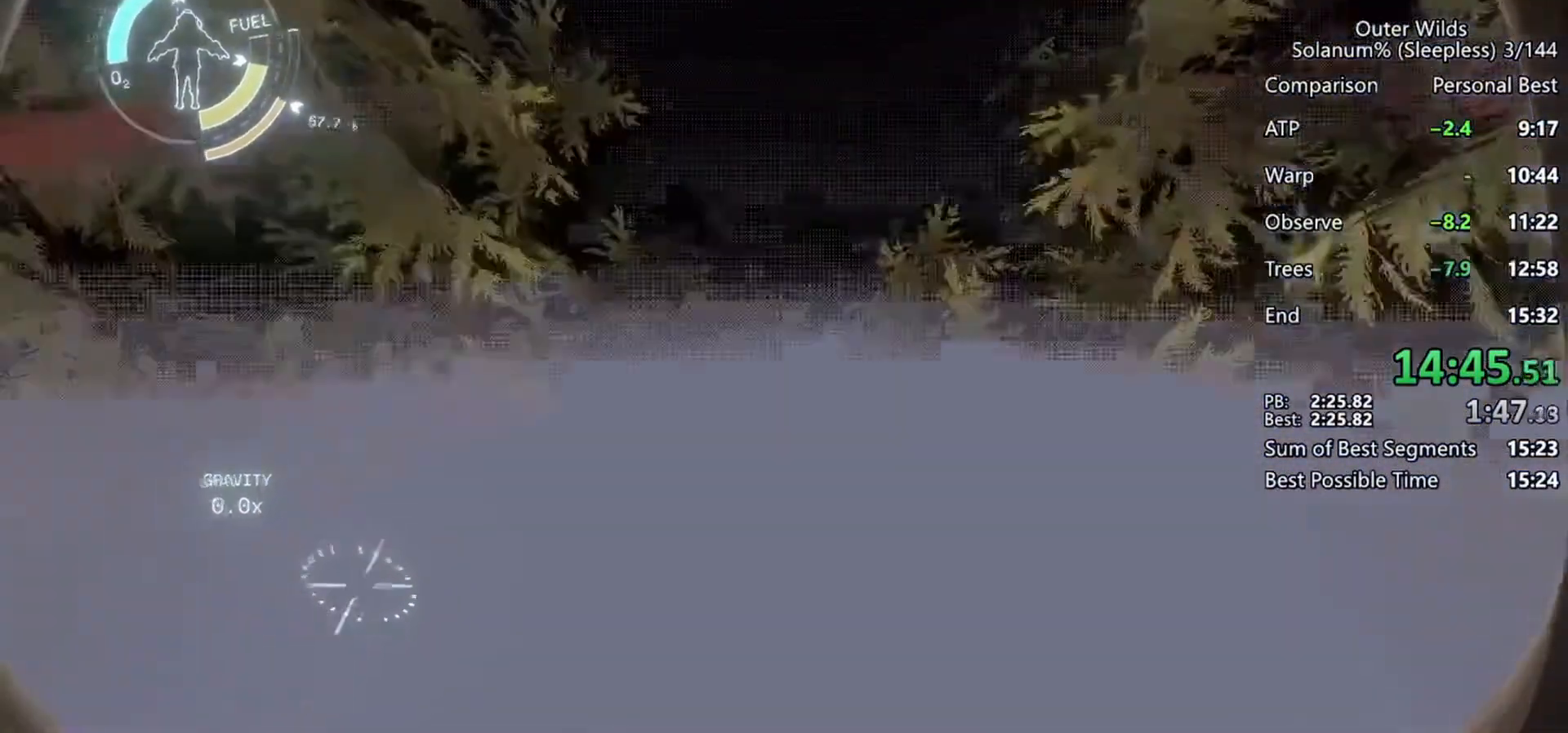
{"keys": [], "mouse": [], "events": [[333, "shift", "up"], [367, "space", "up"]]}